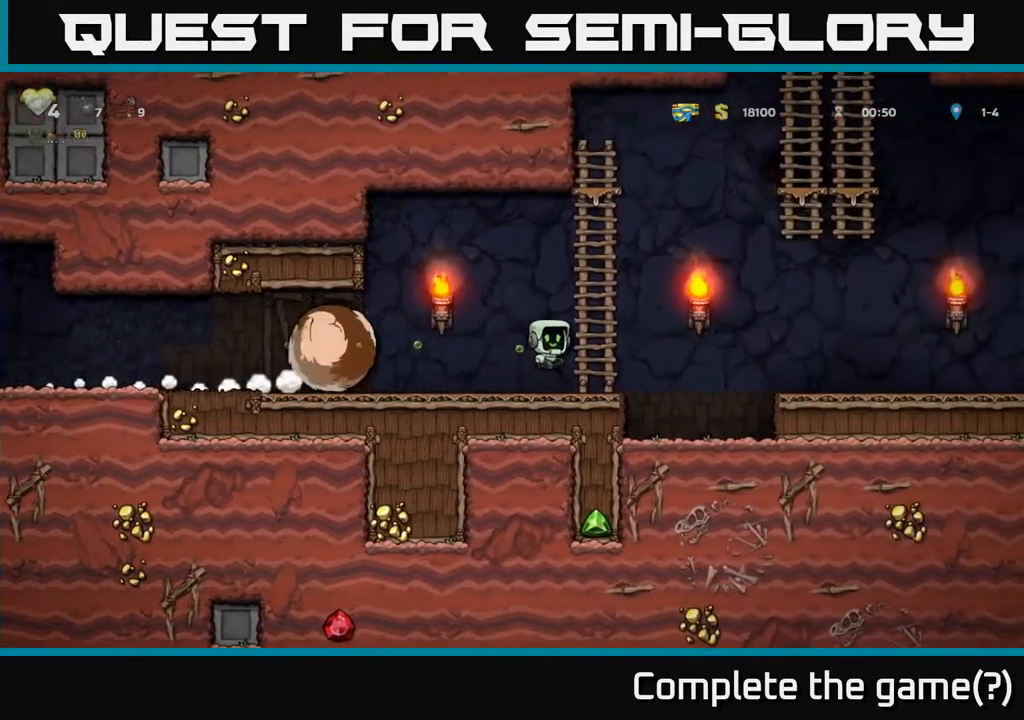
Gameplay with a controller (Xbox layout); each line is a JSON object with the inputs held at the frame after it (dt_ms = milliseconds from this image to that frame). "events" lists button and stick changes between this image and that frame as [ms after this image, input, new state], when the widget could be followed in between. Not read: left_stick.
{"dt_ms": 500, "buttons": [], "right_stick": "center", "events": [[83, "A", "up"], [233, "A", "down"], [367, "A", "up"]]}
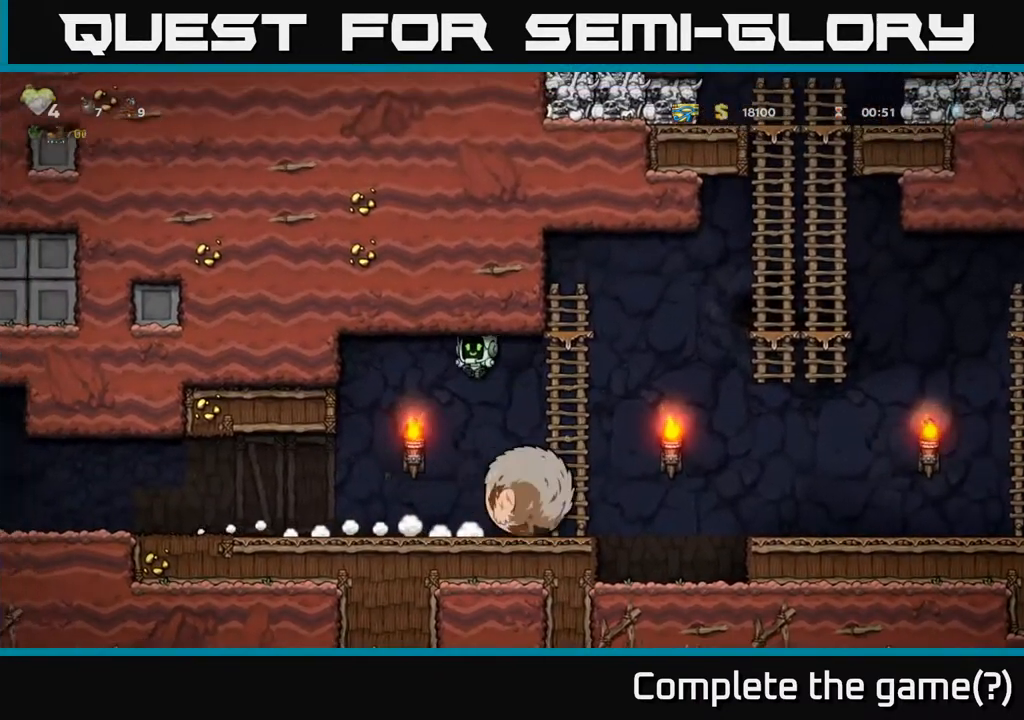
{"dt_ms": 500, "buttons": [], "right_stick": "center", "events": []}
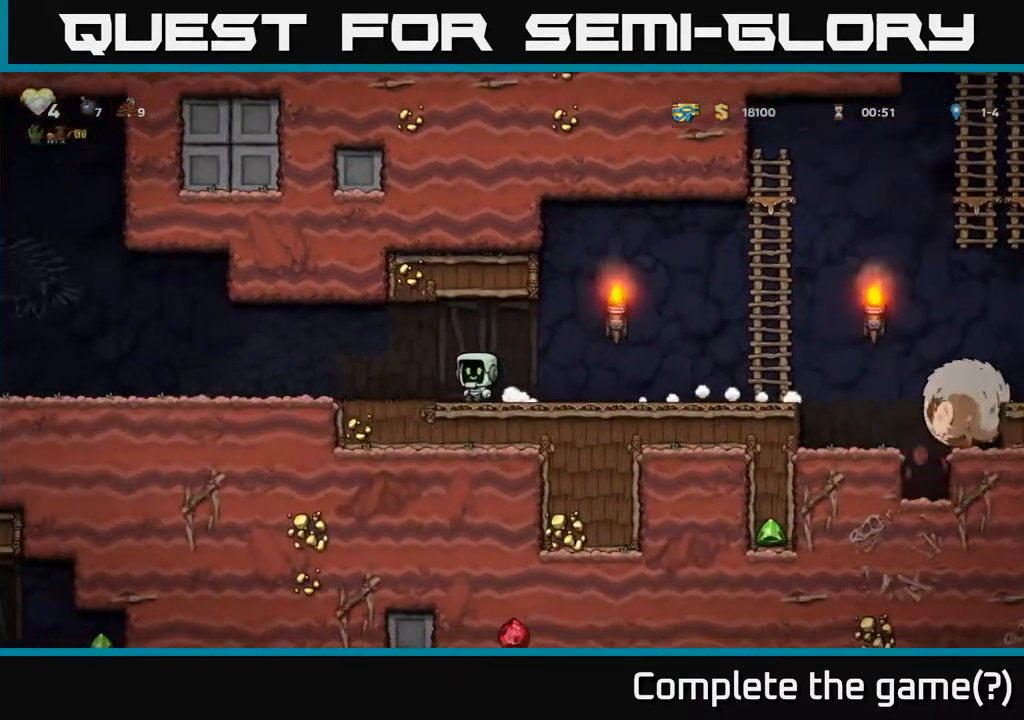
{"dt_ms": 500, "buttons": [], "right_stick": "center", "events": [[67, "A", "down"], [150, "A", "up"]]}
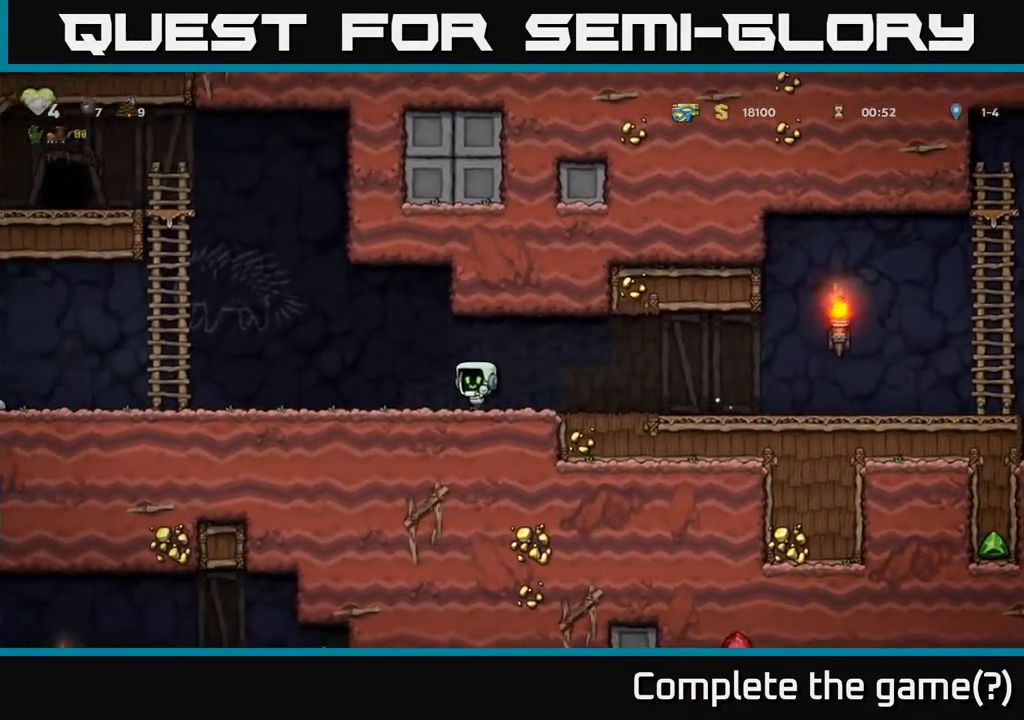
{"dt_ms": 500, "buttons": [], "right_stick": "center", "events": [[50, "A", "down"], [183, "A", "up"]]}
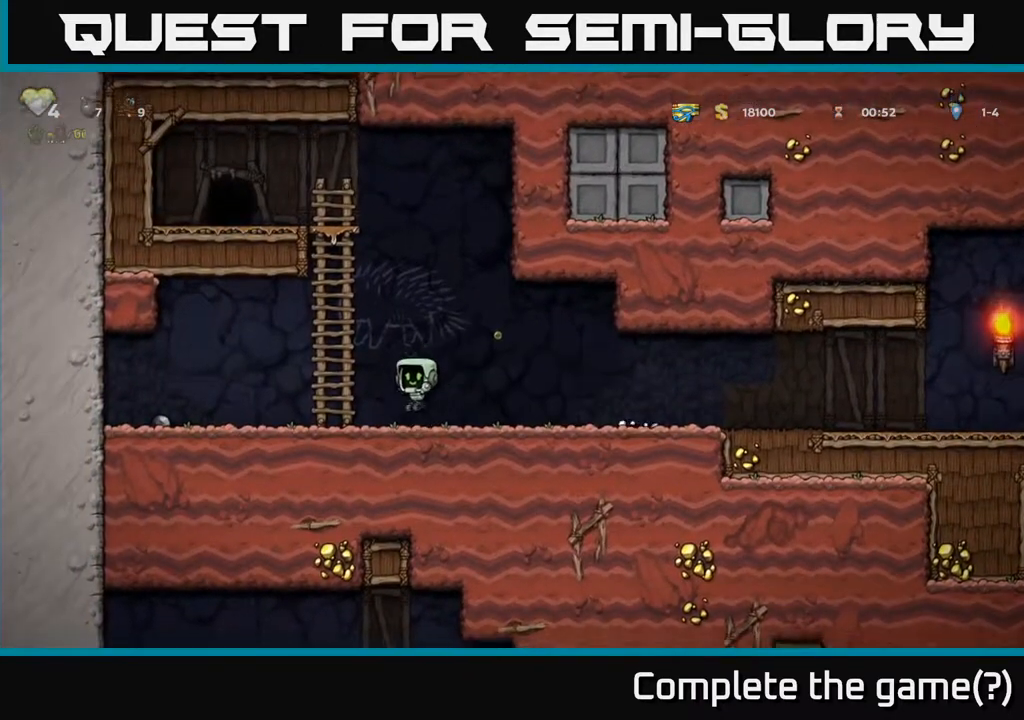
{"dt_ms": 500, "buttons": [], "right_stick": "center", "events": []}
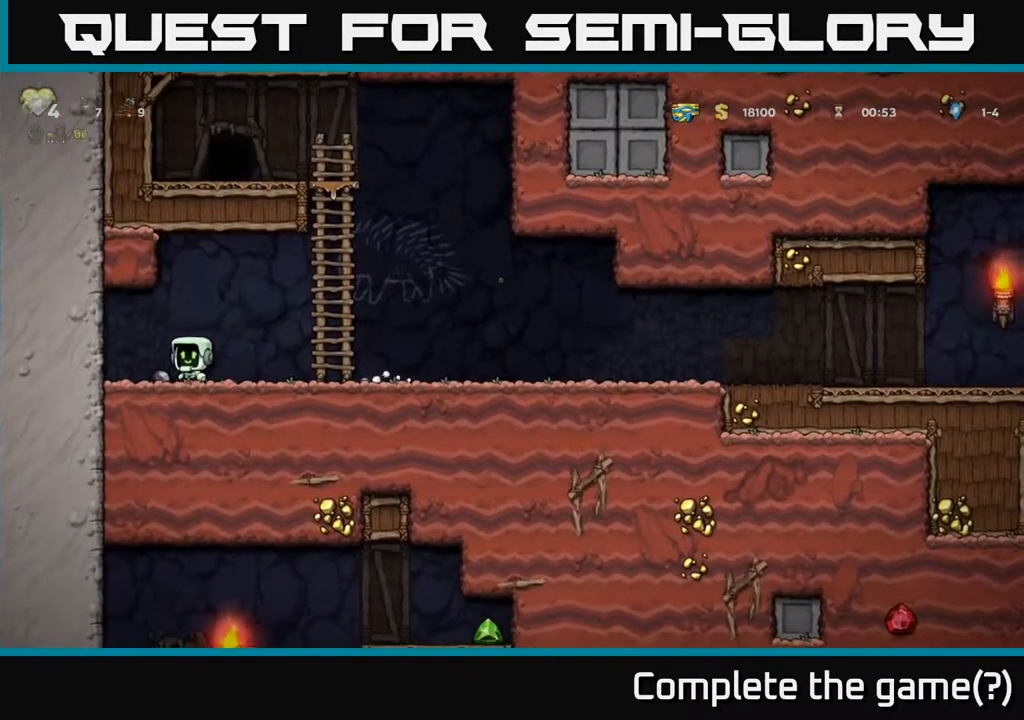
{"dt_ms": 500, "buttons": ["A"], "right_stick": "center", "events": [[83, "X", "down"], [150, "X", "up"], [500, "A", "down"]]}
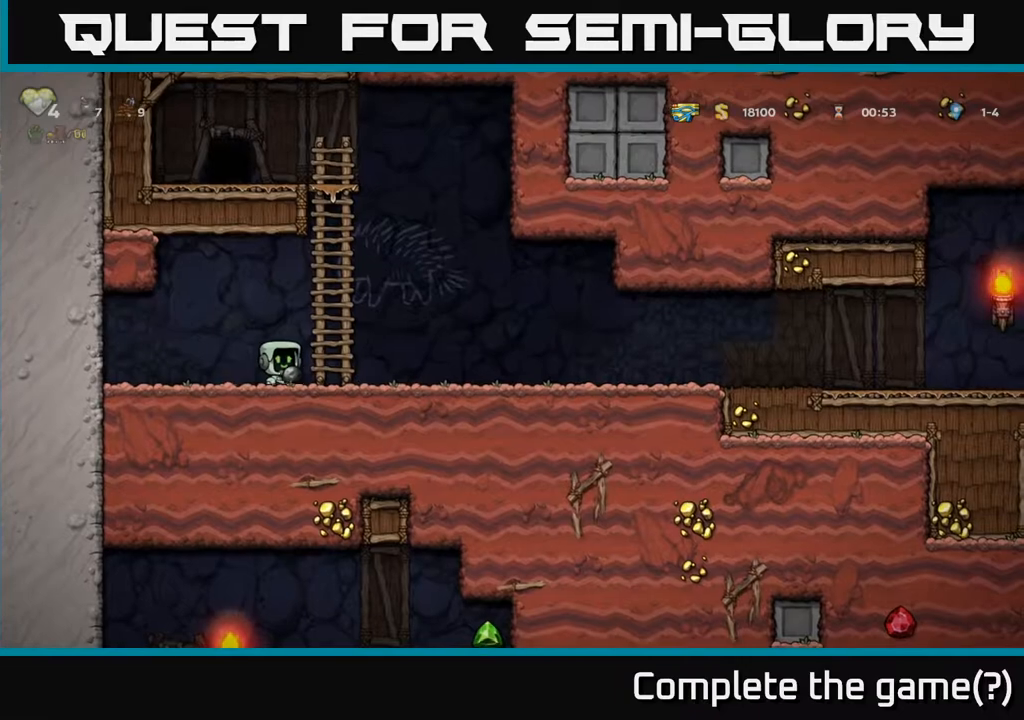
{"dt_ms": 500, "buttons": [], "right_stick": "center", "events": [[117, "A", "up"]]}
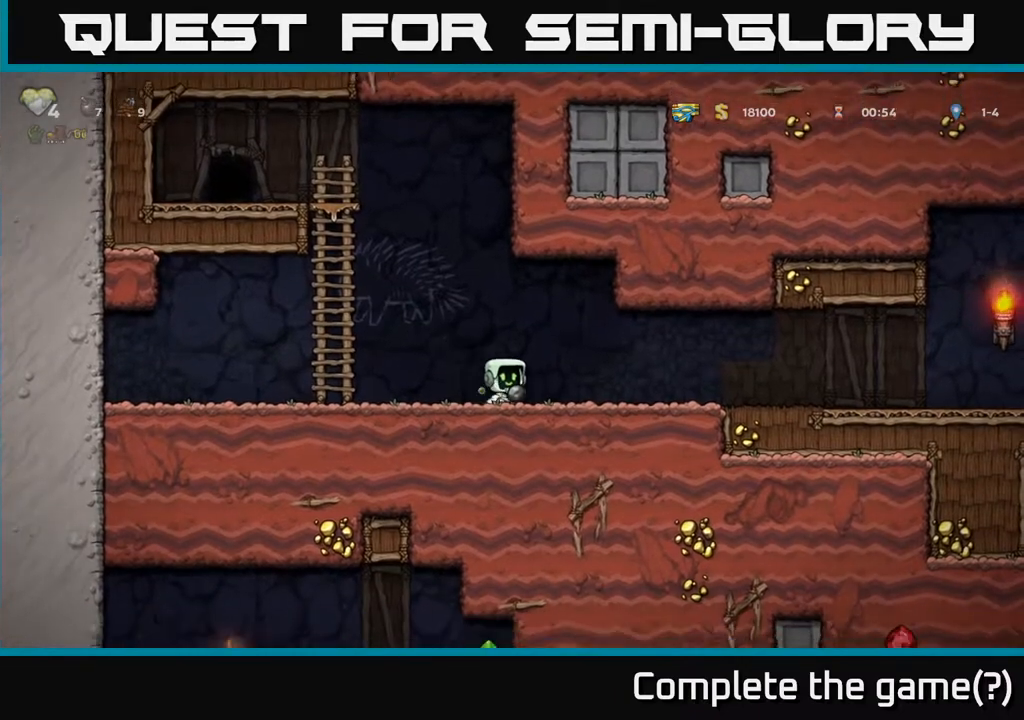
{"dt_ms": 500, "buttons": [], "right_stick": "center", "events": []}
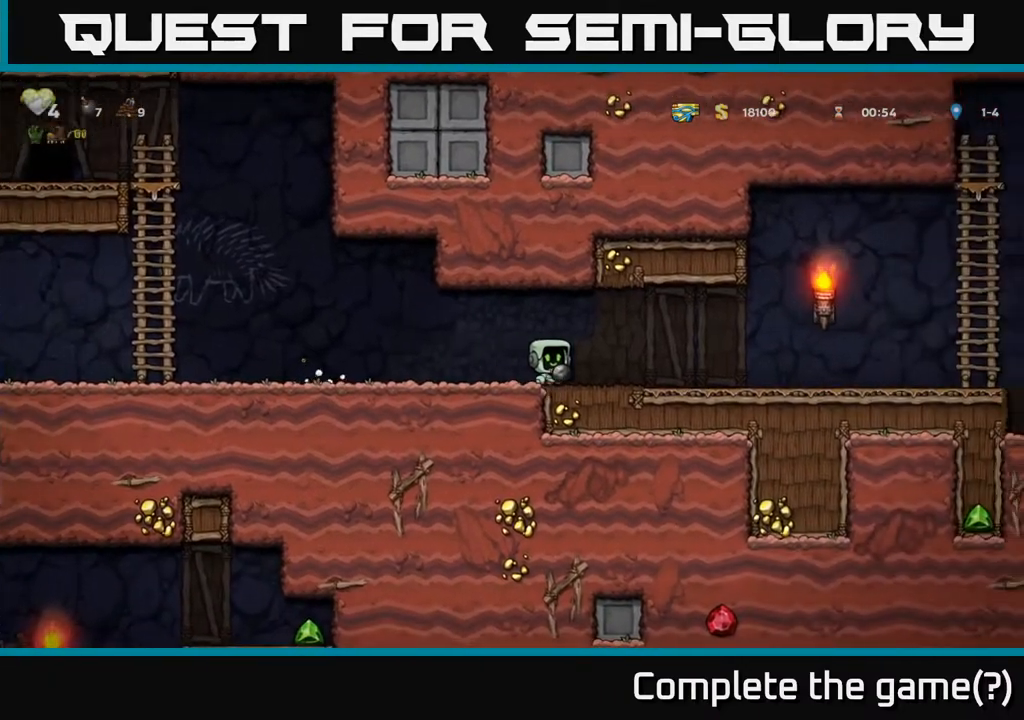
{"dt_ms": 500, "buttons": [], "right_stick": "center", "events": []}
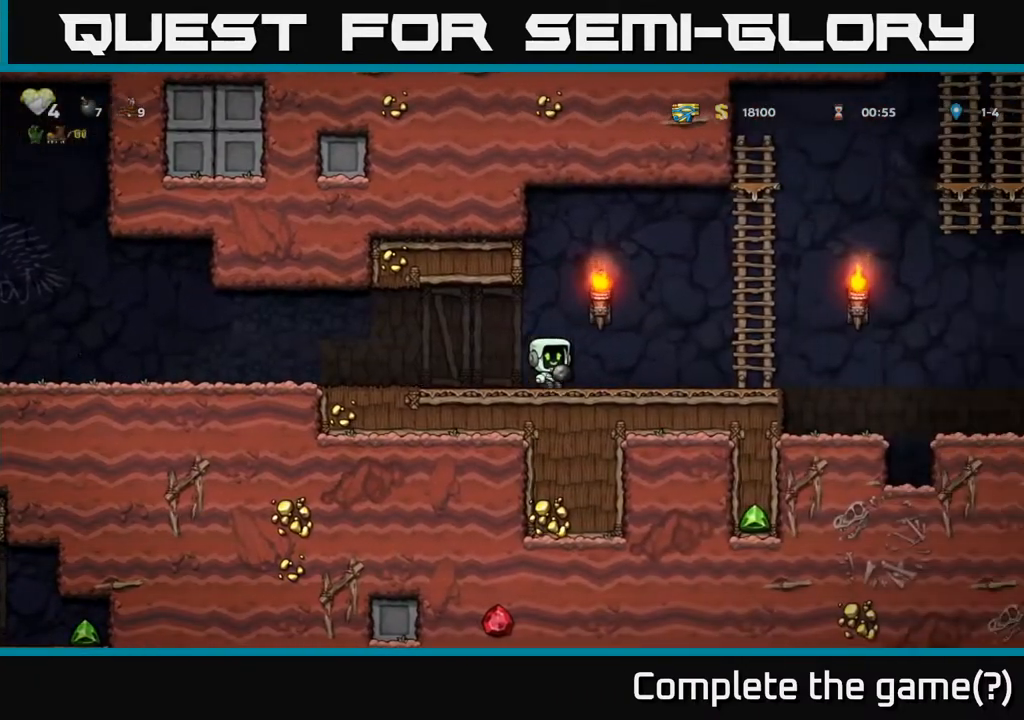
{"dt_ms": 500, "buttons": ["A"], "right_stick": "center", "events": [[467, "A", "down"]]}
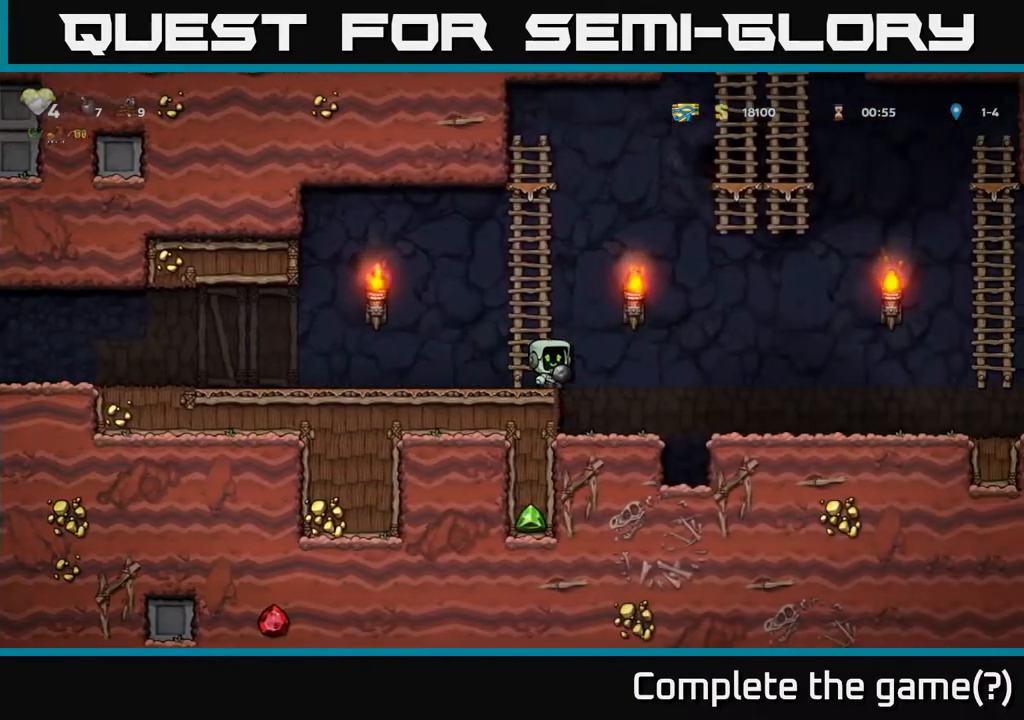
{"dt_ms": 500, "buttons": [], "right_stick": "center", "events": [[100, "A", "up"]]}
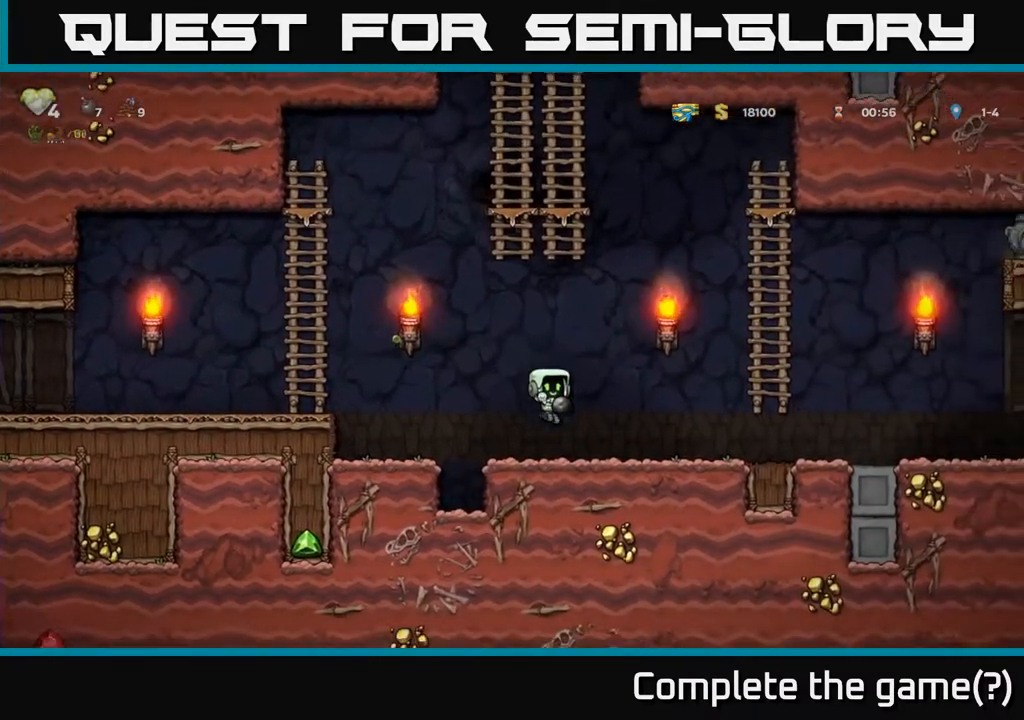
{"dt_ms": 500, "buttons": [], "right_stick": "center", "events": []}
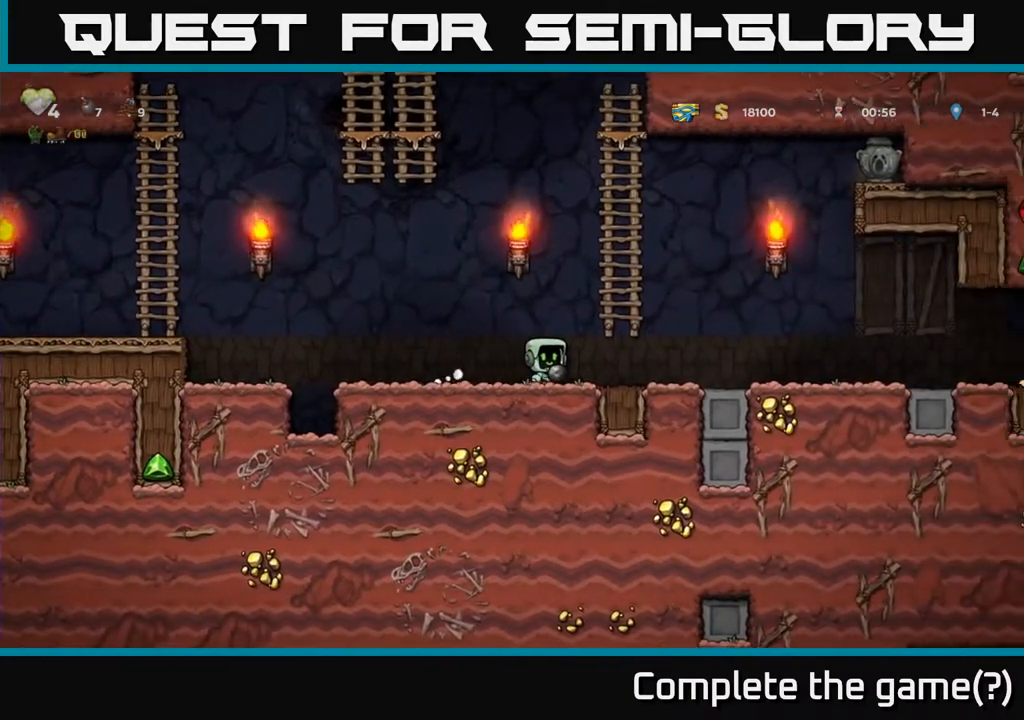
{"dt_ms": 500, "buttons": [], "right_stick": "center", "events": []}
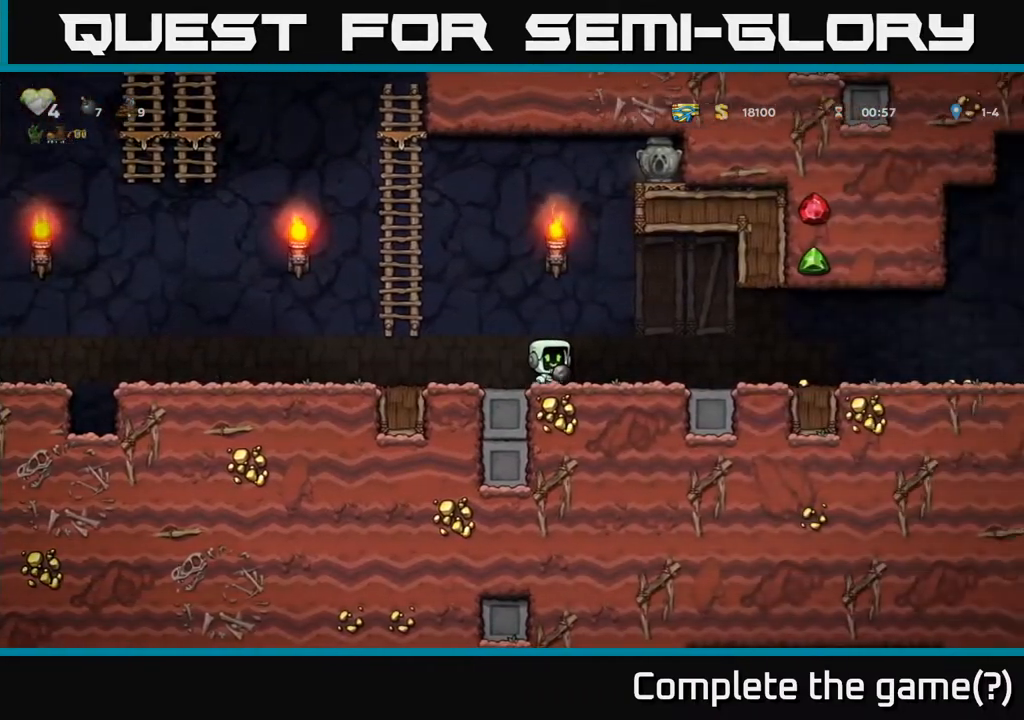
{"dt_ms": 500, "buttons": [], "right_stick": "center", "events": []}
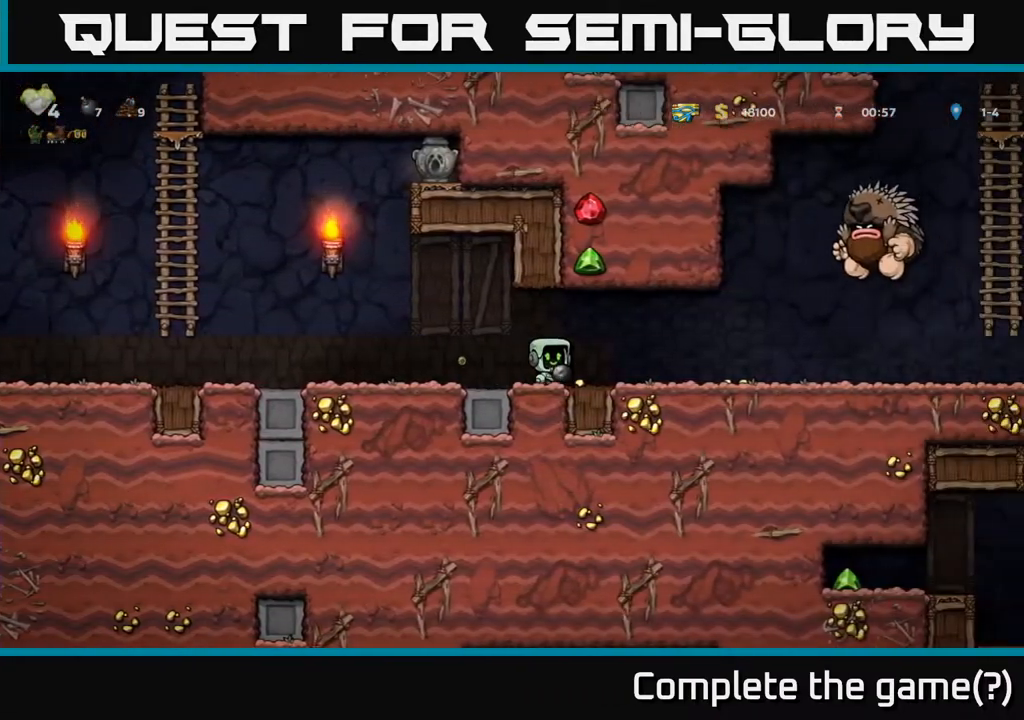
{"dt_ms": 500, "buttons": [], "right_stick": "center", "events": []}
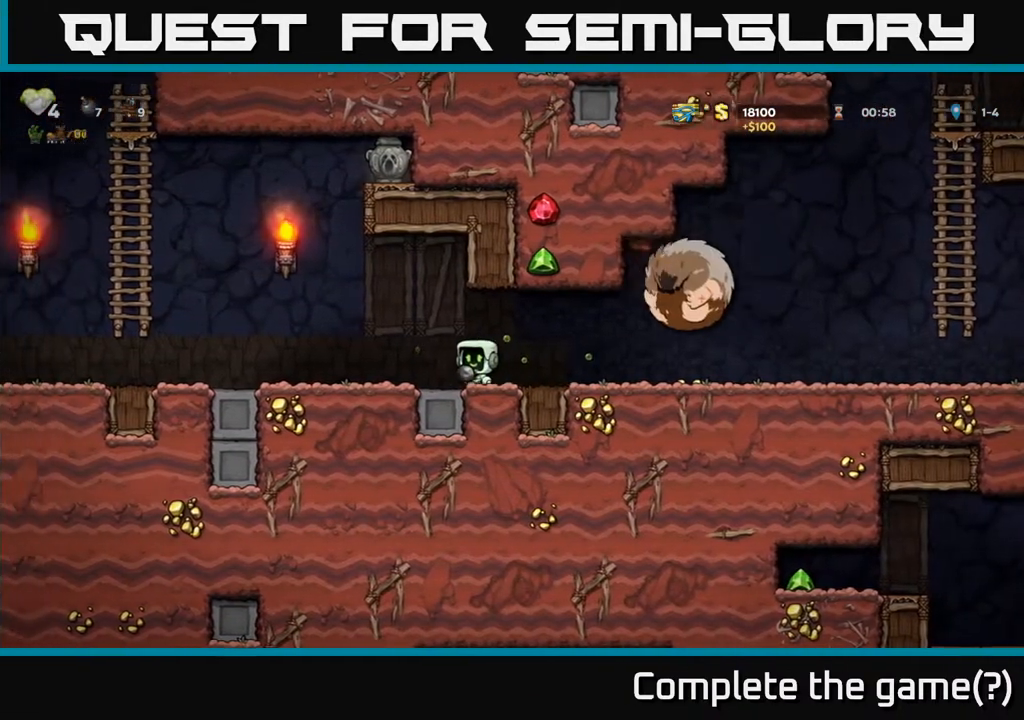
{"dt_ms": 500, "buttons": [], "right_stick": "center", "events": []}
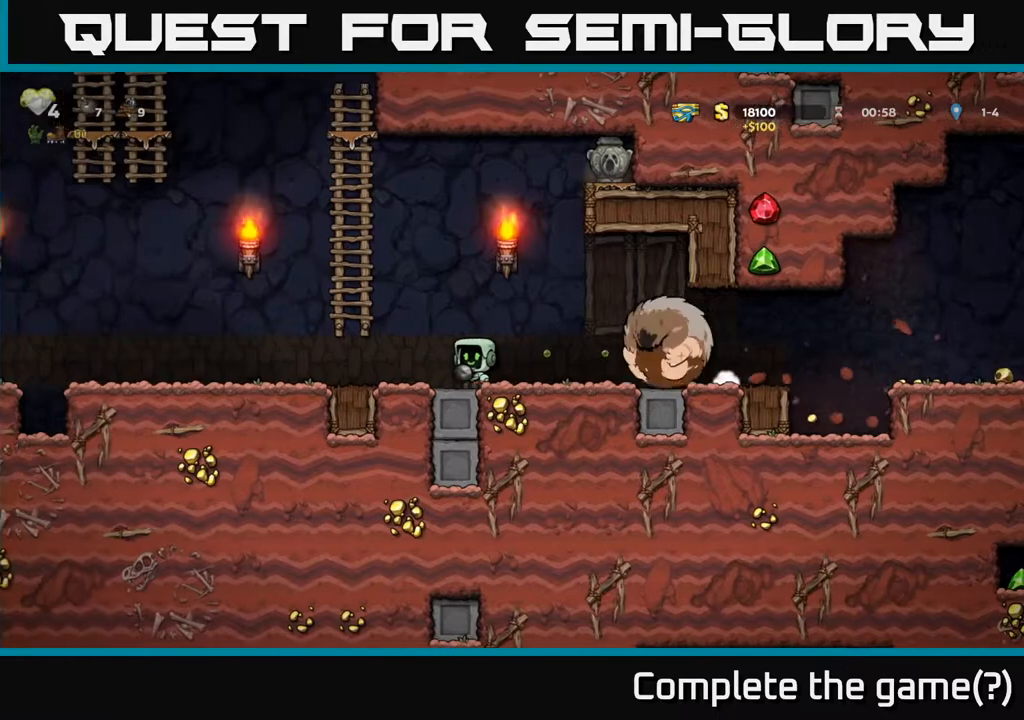
{"dt_ms": 500, "buttons": [], "right_stick": "center", "events": [[33, "X", "down"], [100, "X", "up"], [200, "A", "down"], [467, "A", "up"]]}
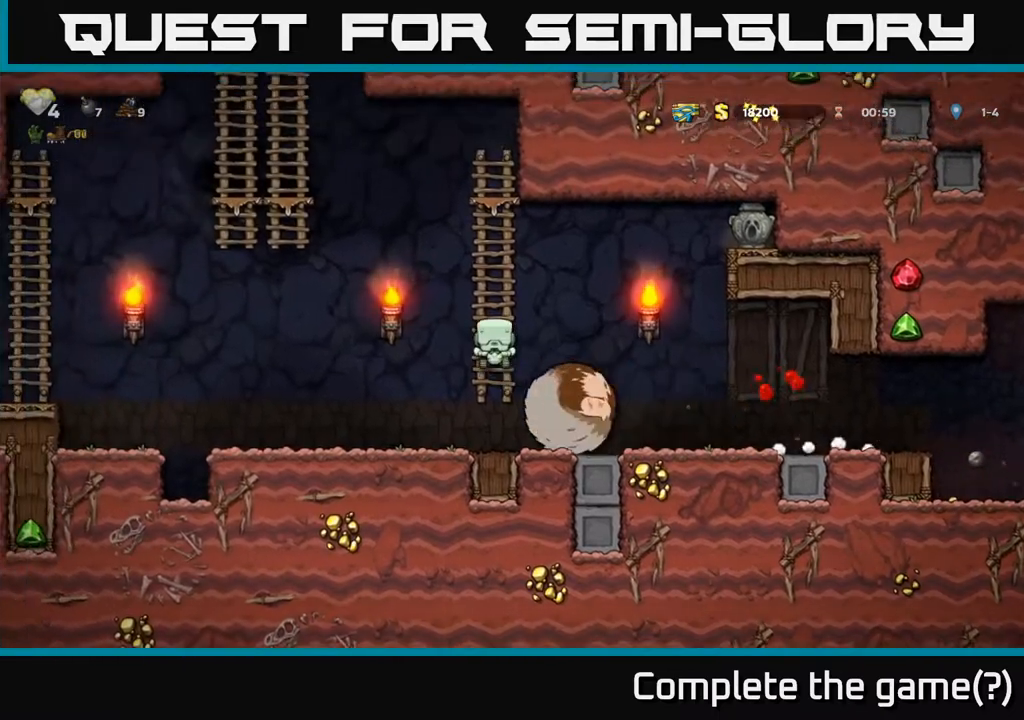
{"dt_ms": 500, "buttons": [], "right_stick": "center", "events": [[283, "A", "down"], [383, "A", "up"]]}
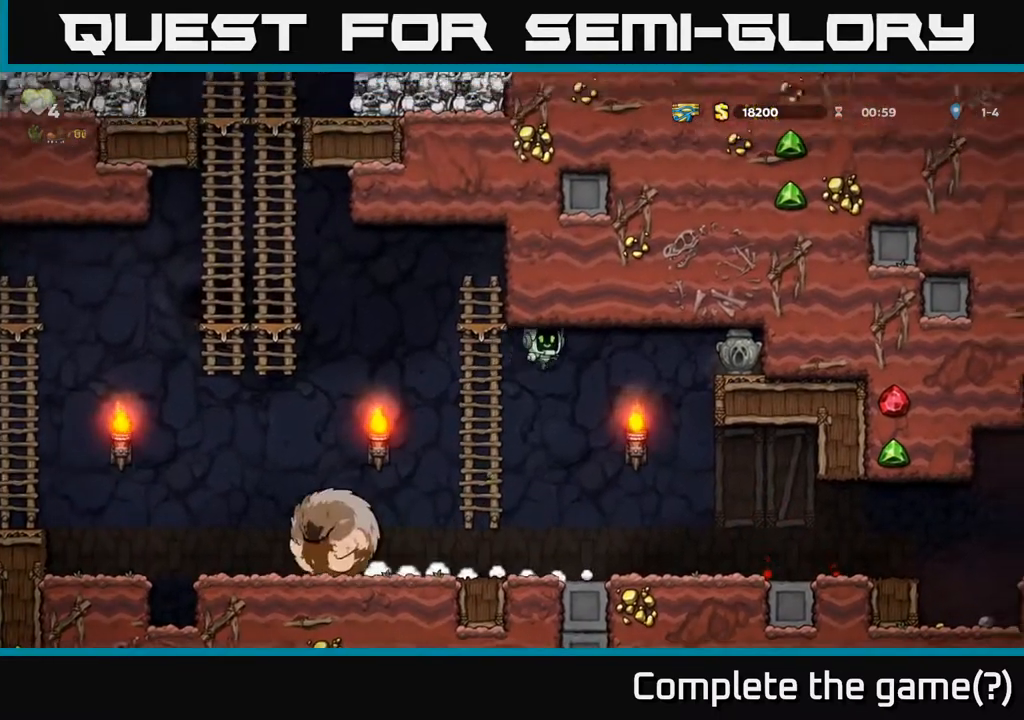
{"dt_ms": 500, "buttons": [], "right_stick": "center", "events": []}
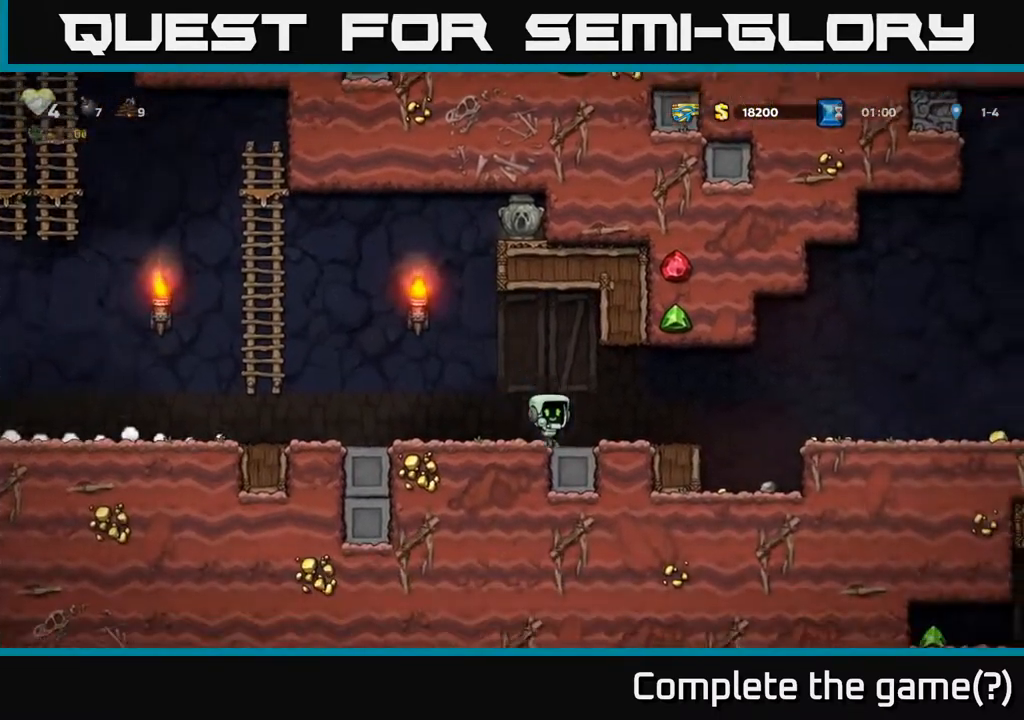
{"dt_ms": 500, "buttons": [], "right_stick": "center"}
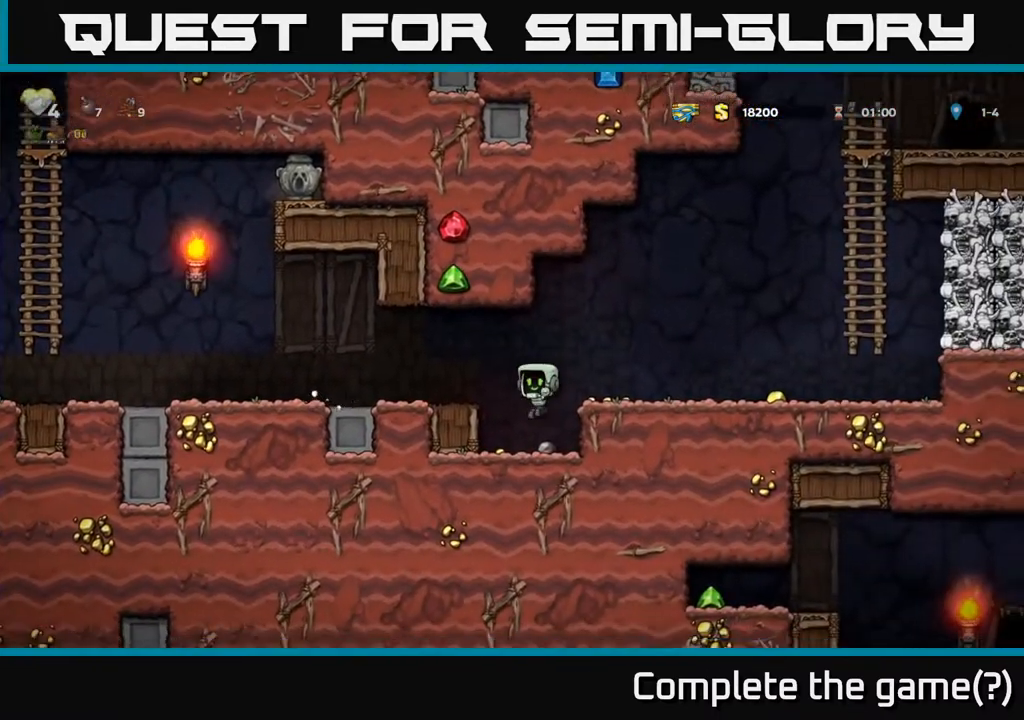
{"dt_ms": 500, "buttons": ["A"], "right_stick": "center", "events": [[333, "X", "down"], [450, "X", "up"], [500, "A", "down"]]}
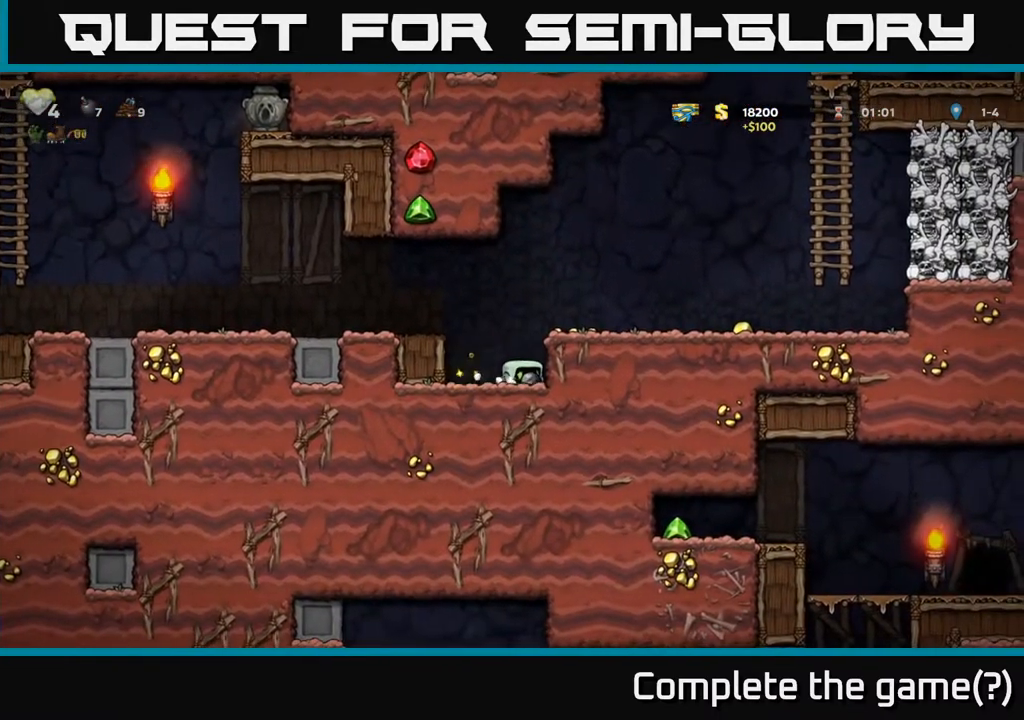
{"dt_ms": 1000, "buttons": [], "right_stick": "center"}
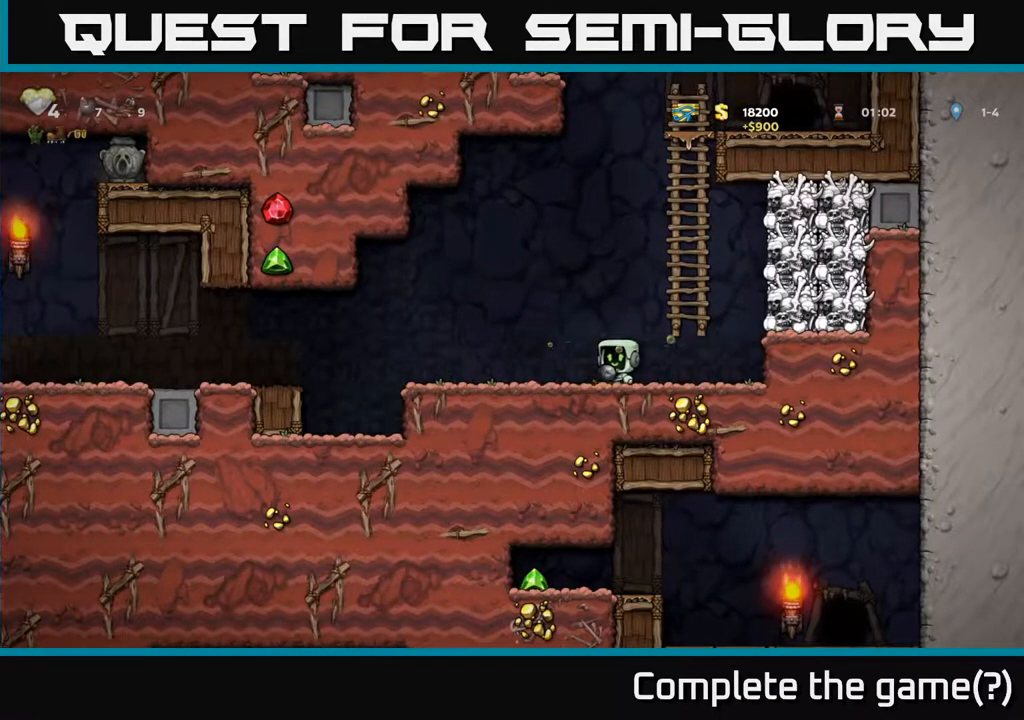
{"dt_ms": 500, "buttons": ["A"], "right_stick": "center", "events": [[400, "A", "down"]]}
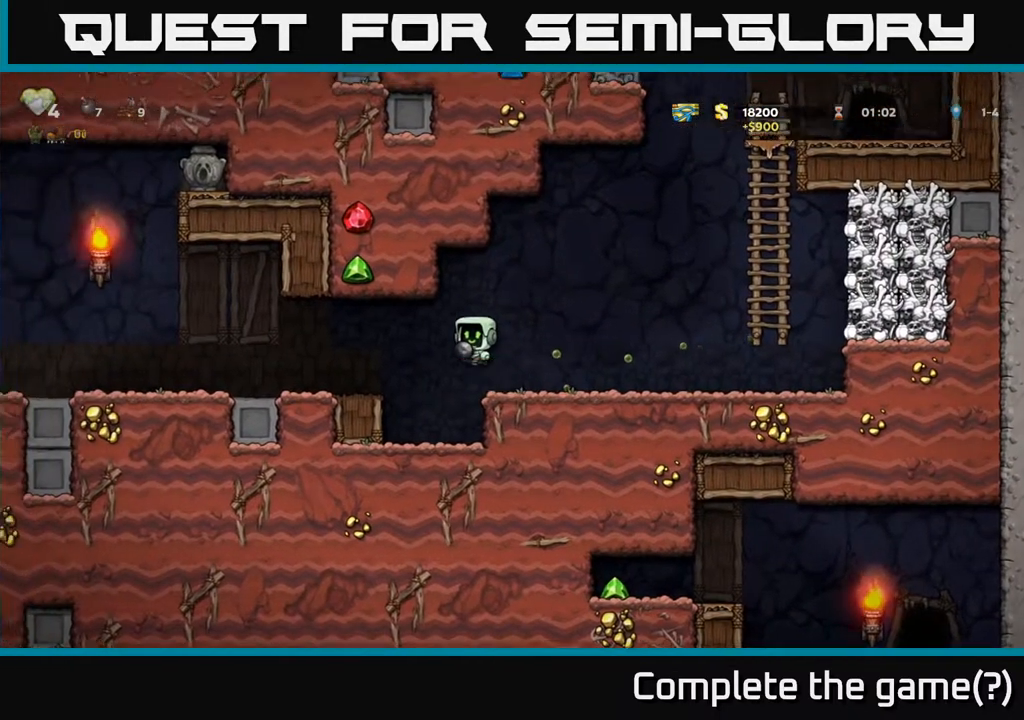
{"dt_ms": 500, "buttons": [], "right_stick": "center", "events": [[33, "A", "up"]]}
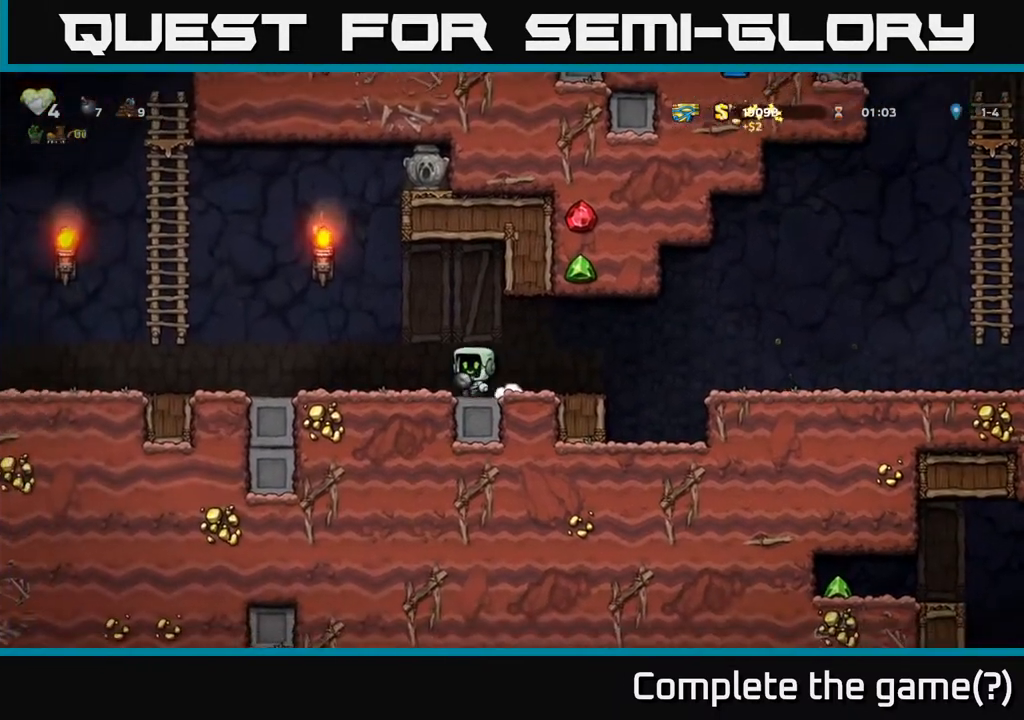
{"dt_ms": 500, "buttons": [], "right_stick": "center", "events": []}
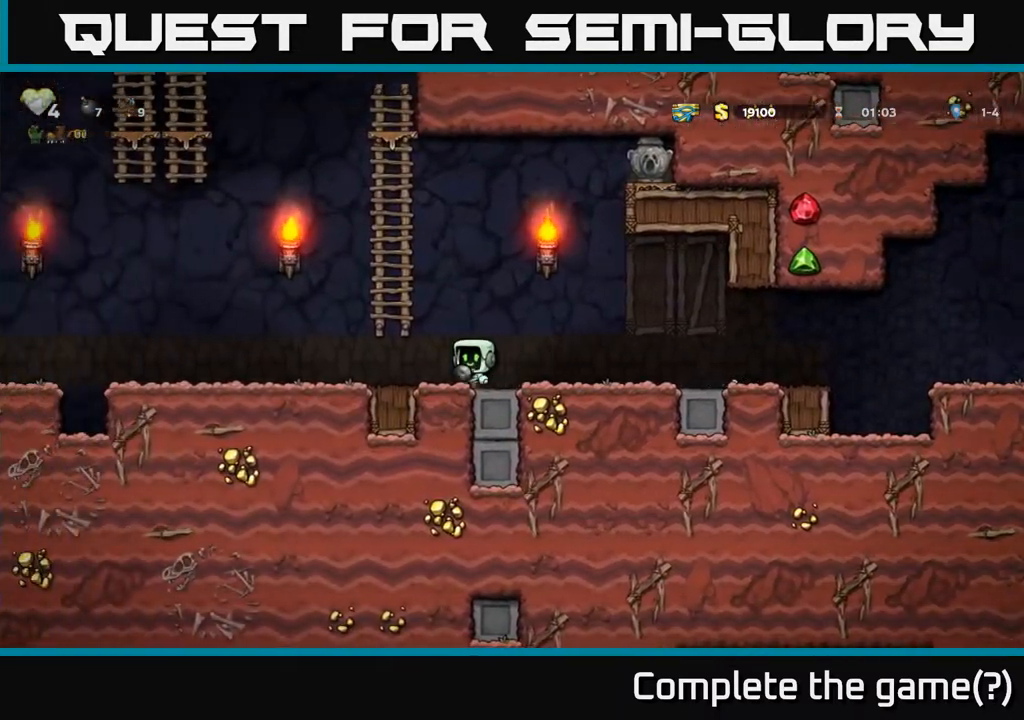
{"dt_ms": 500, "buttons": [], "right_stick": "center", "events": []}
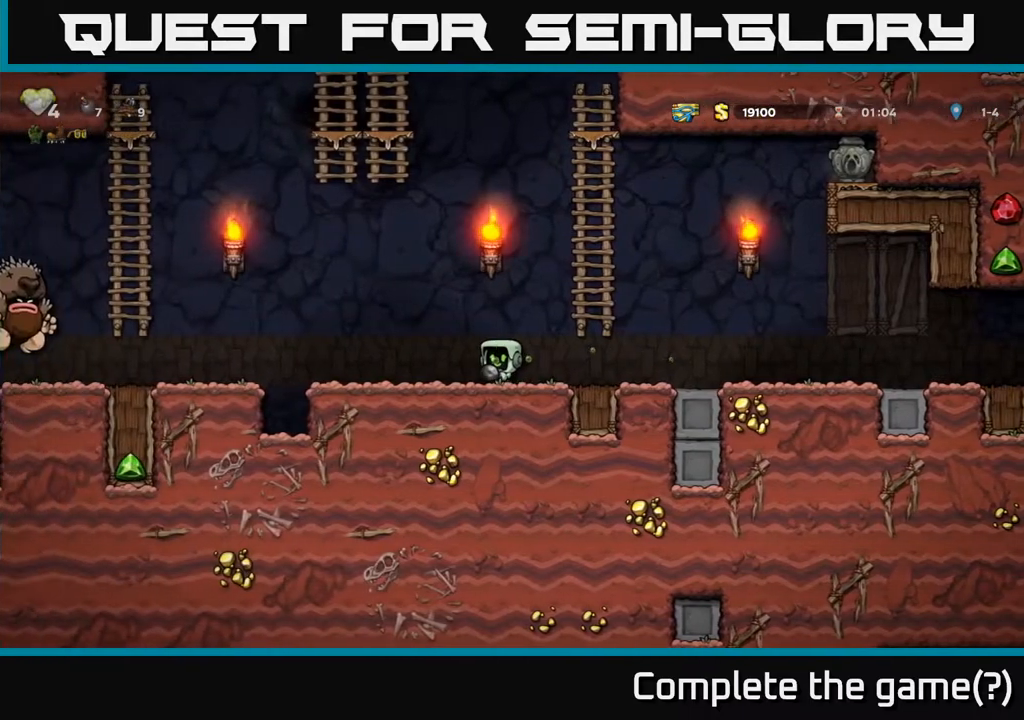
{"dt_ms": 500, "buttons": [], "right_stick": "center", "events": []}
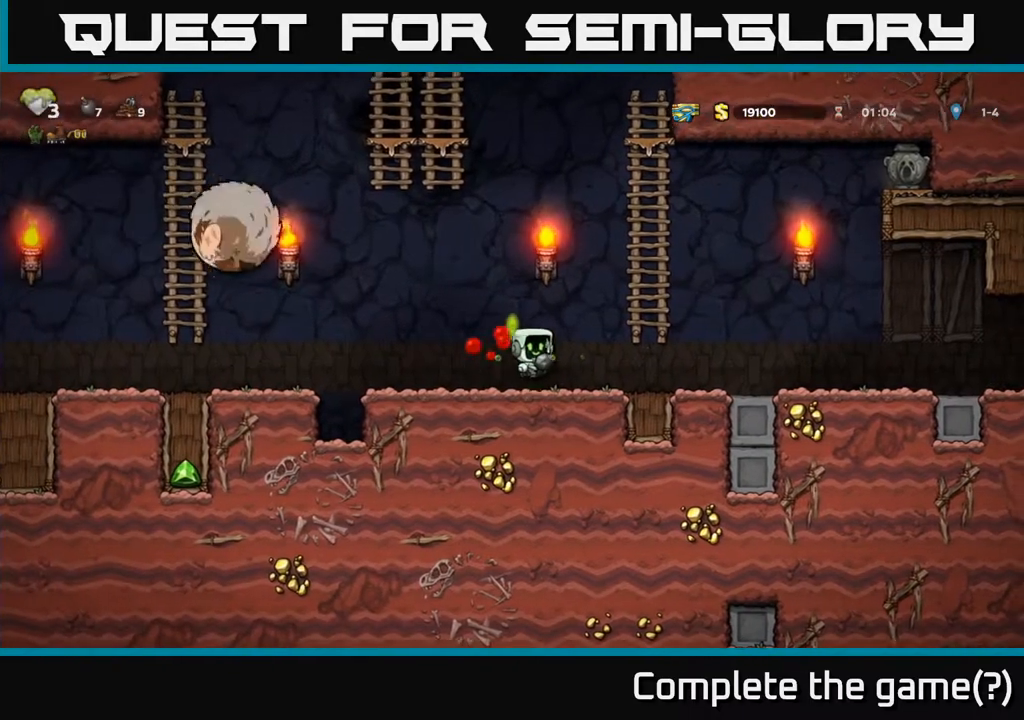
{"dt_ms": 500, "buttons": ["A"], "right_stick": "center", "events": [[133, "A", "down"], [317, "A", "up"], [417, "A", "down"]]}
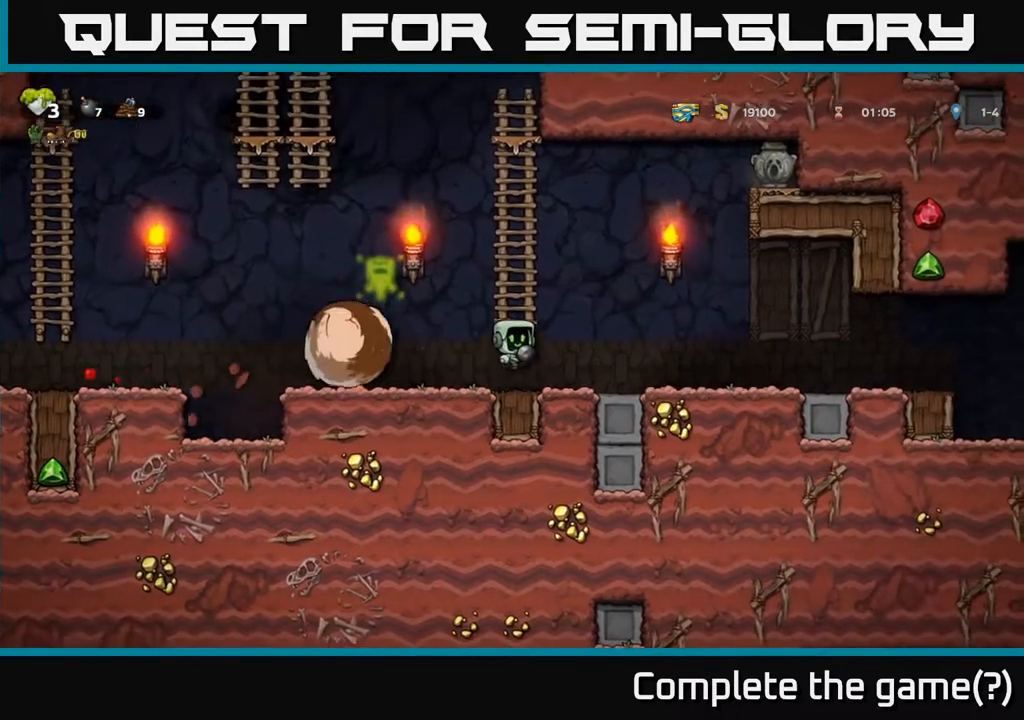
{"dt_ms": 500, "buttons": [], "right_stick": "center", "events": [[83, "A", "up"], [100, "A", "down"], [417, "A", "up"]]}